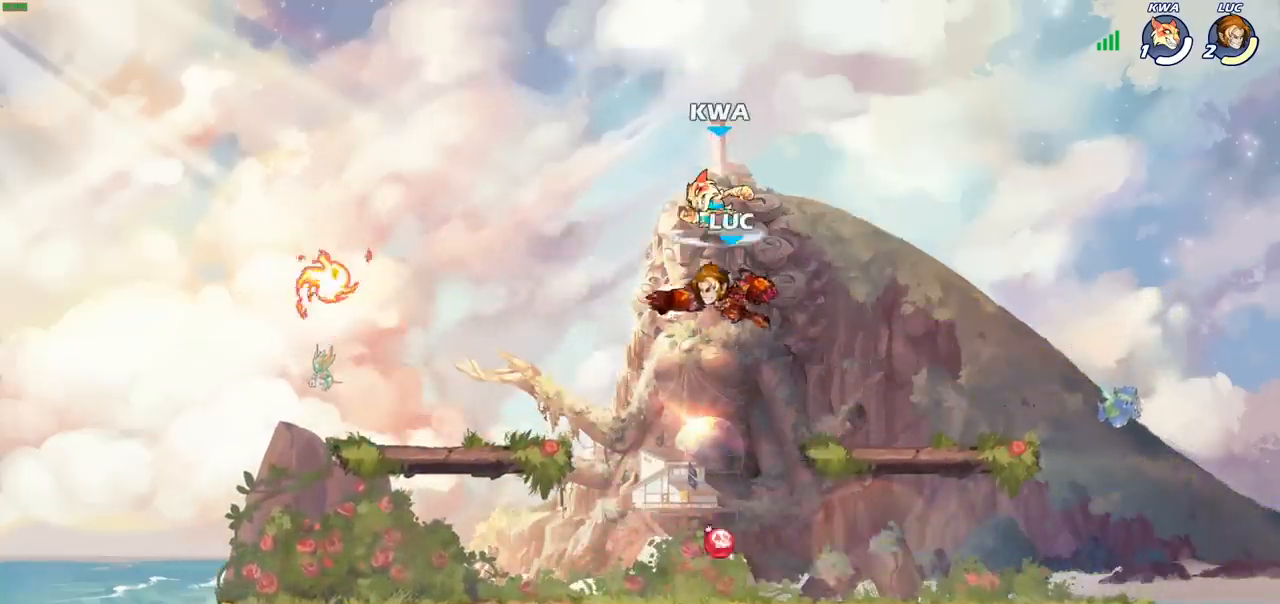
Gameplay with a controller (PlayStation layout); each line is a JSON object with the inputs held at the frame after it. "events" lists button and stick changes between this image and that frame as [ms after this image, input, new state], when the widget could be followed in between. Not read: L3 R3 right_stick.
{"buttons": ["CROSS"], "left_stick": "right", "events": [[17, "left_stick", "left"], [367, "left_stick", "right"], [483, "CROSS", "down"]]}
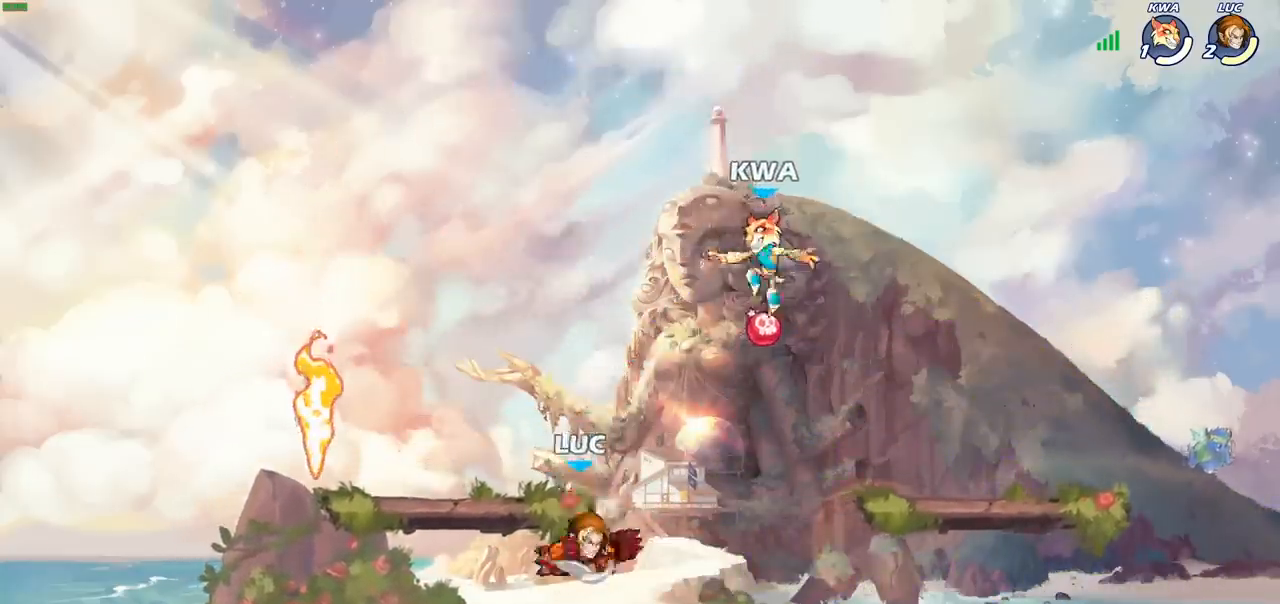
{"buttons": [], "left_stick": "center", "events": [[83, "CROSS", "up"], [183, "left_stick", "center"]]}
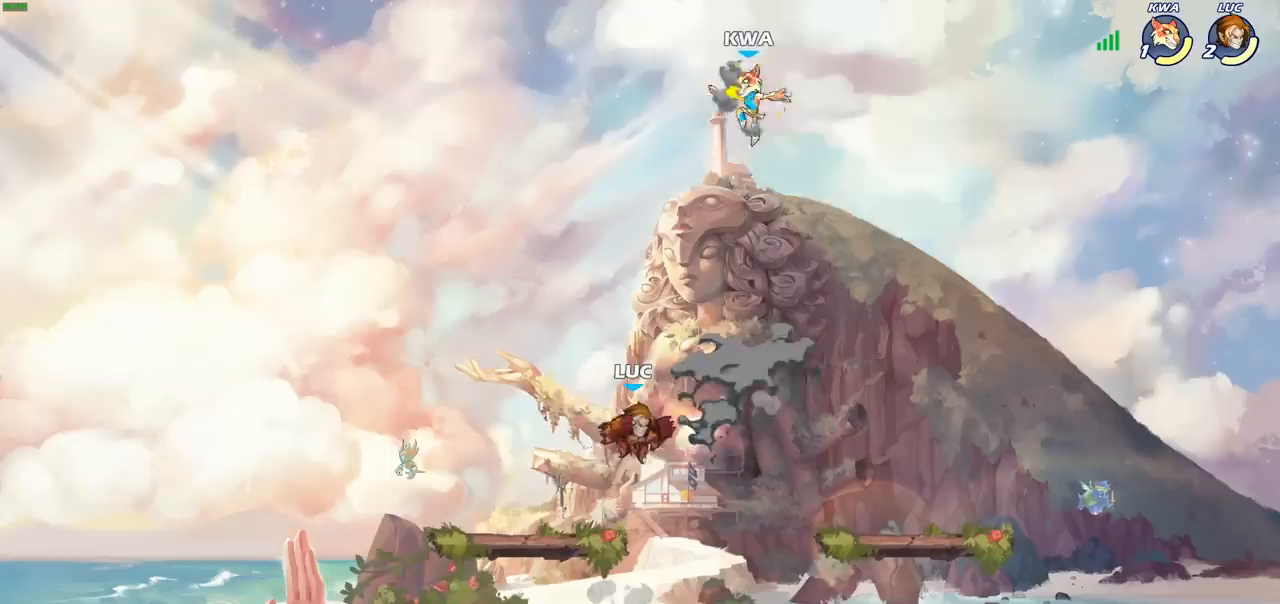
{"buttons": [], "left_stick": "center", "events": [[67, "R2", "down"], [217, "R2", "up"]]}
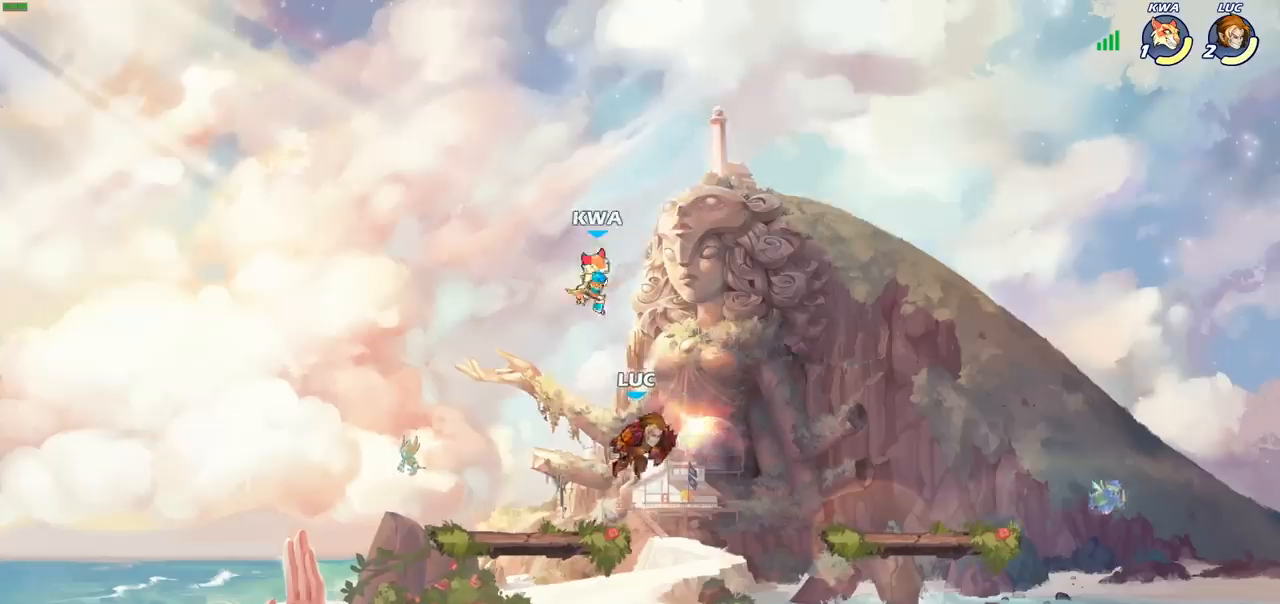
{"buttons": [], "left_stick": "down-left", "events": [[283, "left_stick", "down"], [417, "left_stick", "down-left"]]}
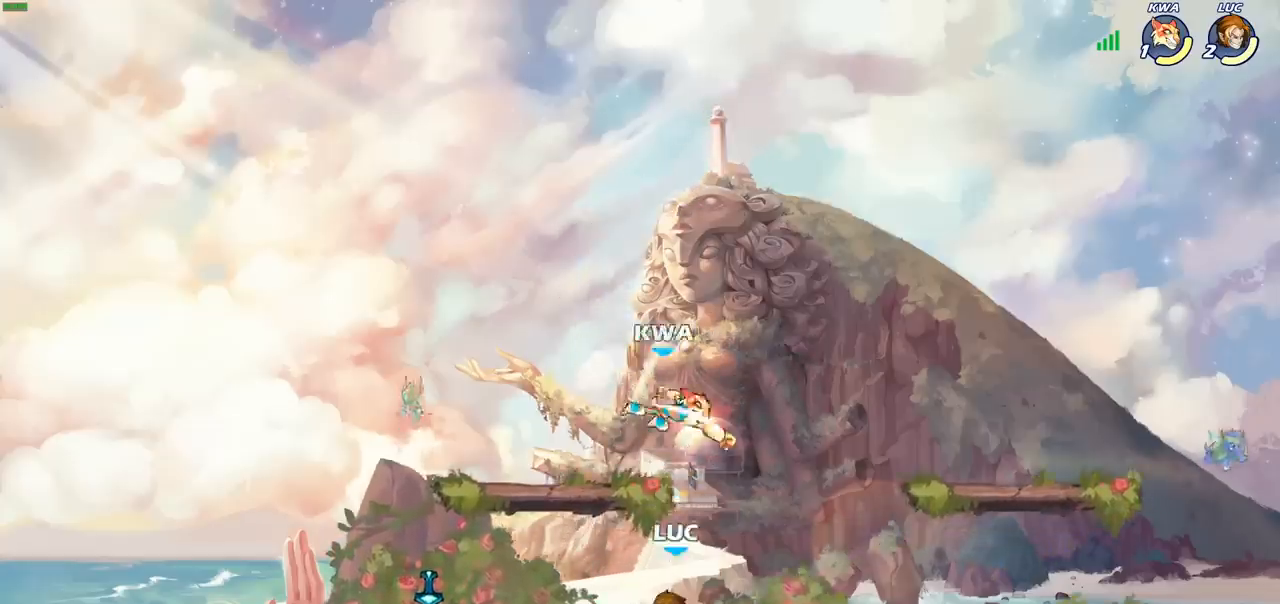
{"buttons": [], "left_stick": "center", "events": [[17, "left_stick", "center"]]}
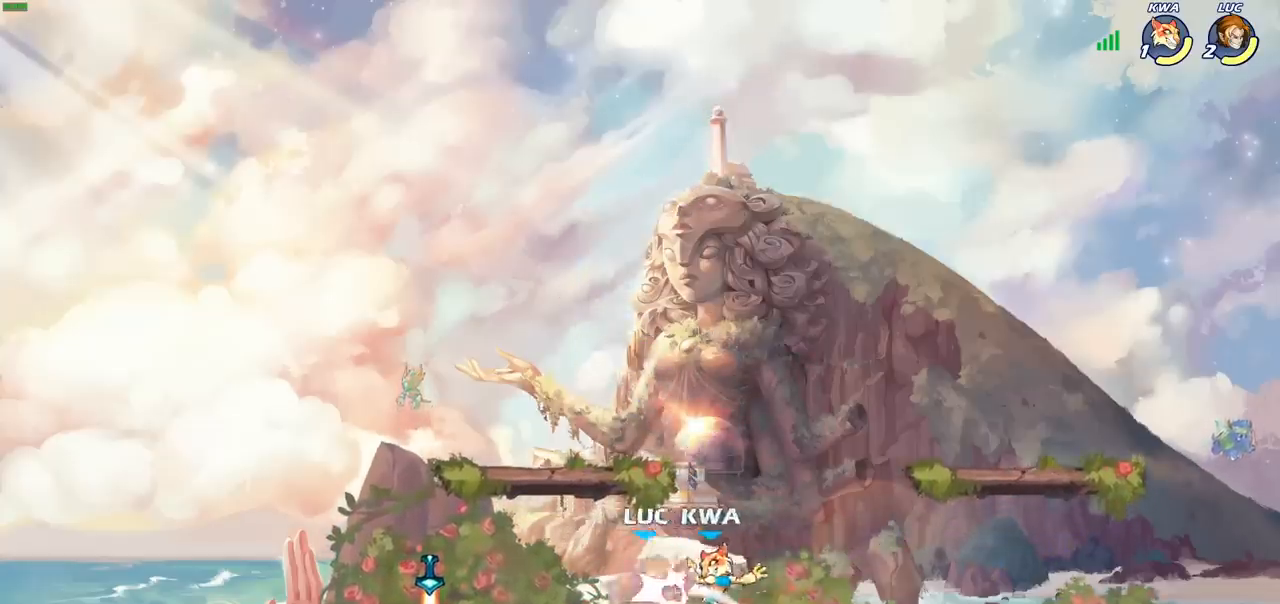
{"buttons": ["CROSS"], "left_stick": "left", "events": [[400, "left_stick", "left"], [450, "CROSS", "down"]]}
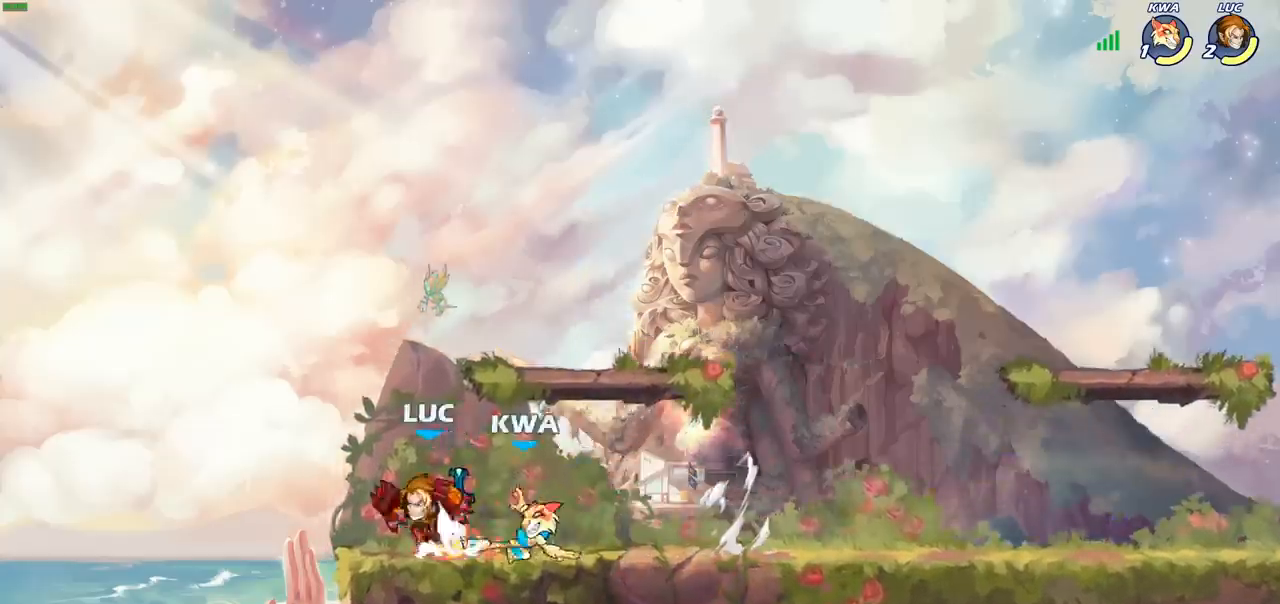
{"buttons": [], "left_stick": "center", "events": [[100, "CROSS", "up"], [167, "left_stick", "up-right"], [283, "left_stick", "center"], [317, "R2", "down"], [483, "R2", "up"]]}
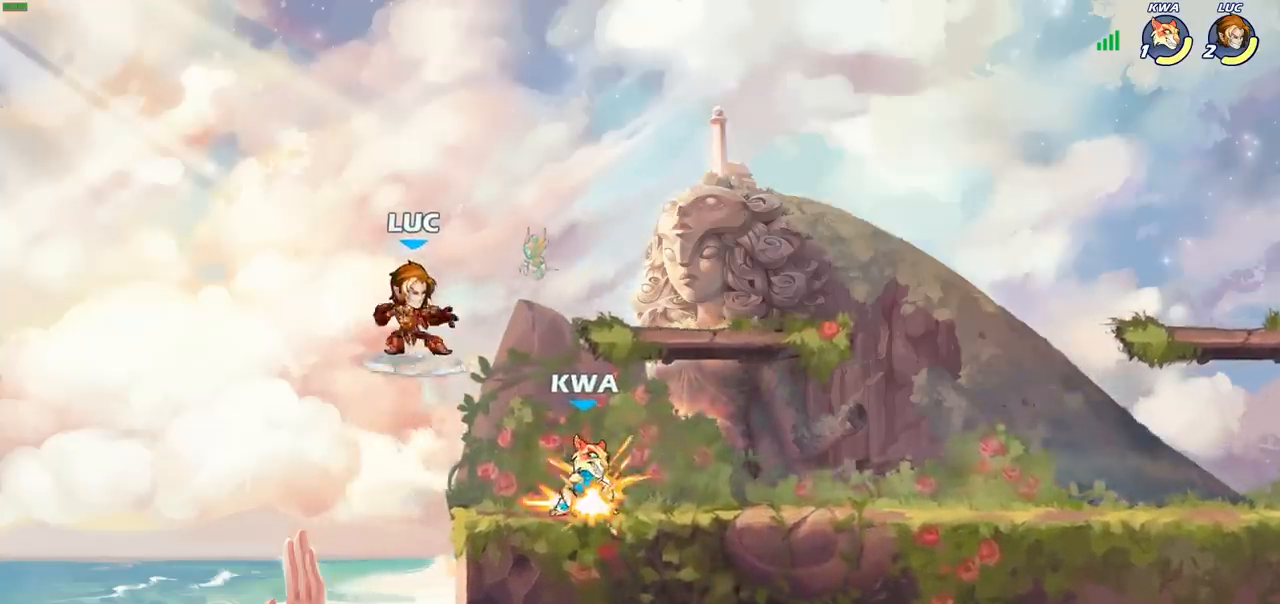
{"buttons": [], "left_stick": "center", "events": []}
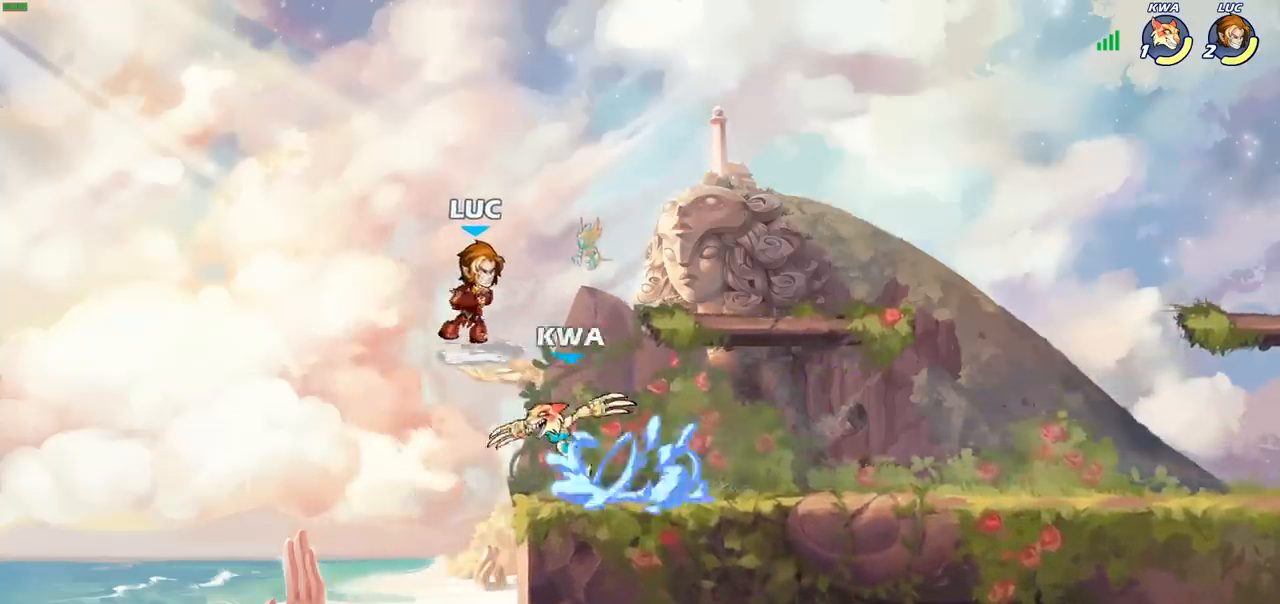
{"buttons": [], "left_stick": "left", "events": [[450, "left_stick", "left"]]}
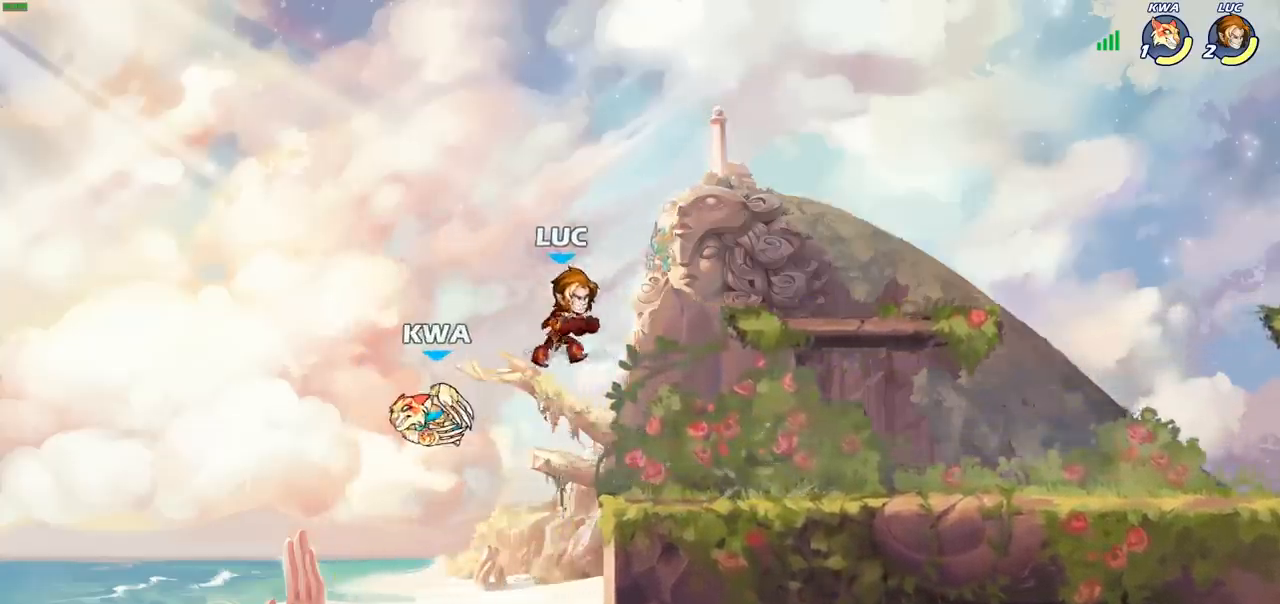
{"buttons": [], "left_stick": "left", "events": [[83, "SQUARE", "down"], [167, "SQUARE", "up"], [283, "SQUARE", "down"], [367, "SQUARE", "up"]]}
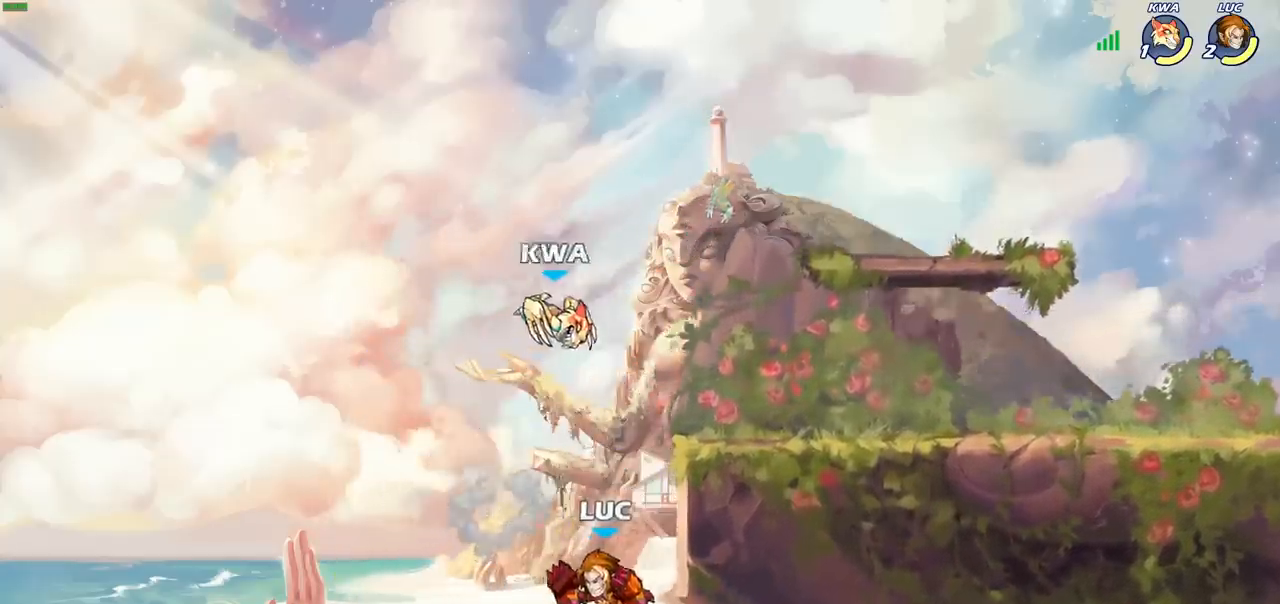
{"buttons": ["CROSS"], "left_stick": "right", "events": [[83, "left_stick", "center"], [250, "CROSS", "down"], [300, "left_stick", "right"], [400, "CROSS", "up"], [467, "CROSS", "down"]]}
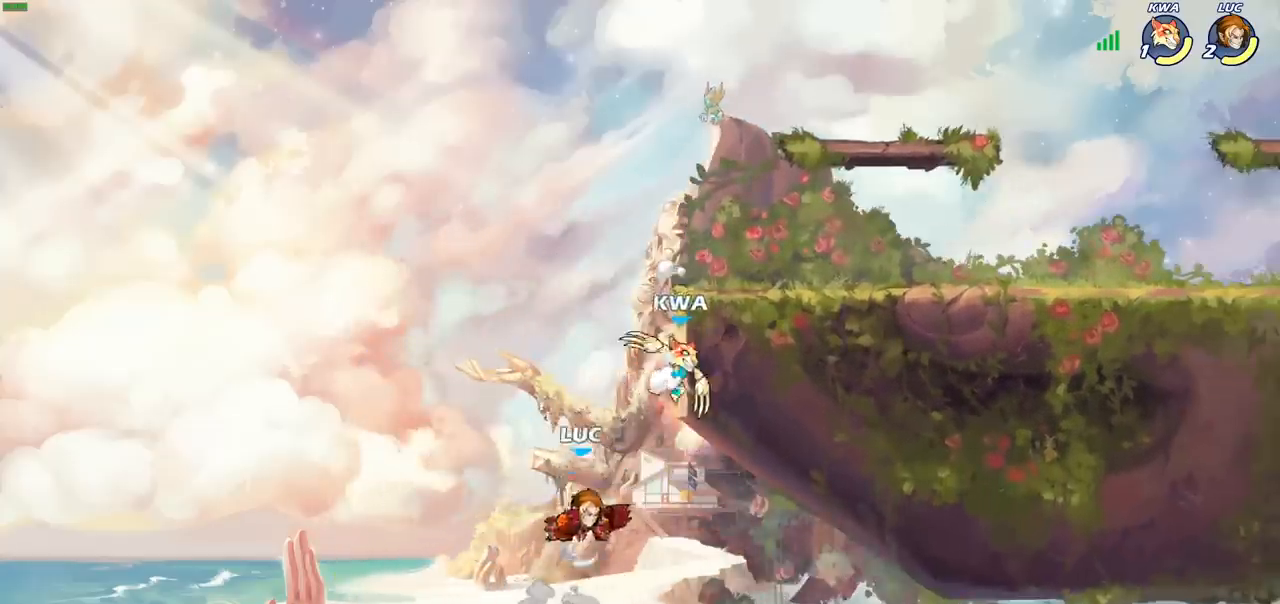
{"buttons": [], "left_stick": "center", "events": [[50, "CIRCLE", "down"], [67, "CROSS", "up"], [167, "CIRCLE", "up"], [483, "left_stick", "center"]]}
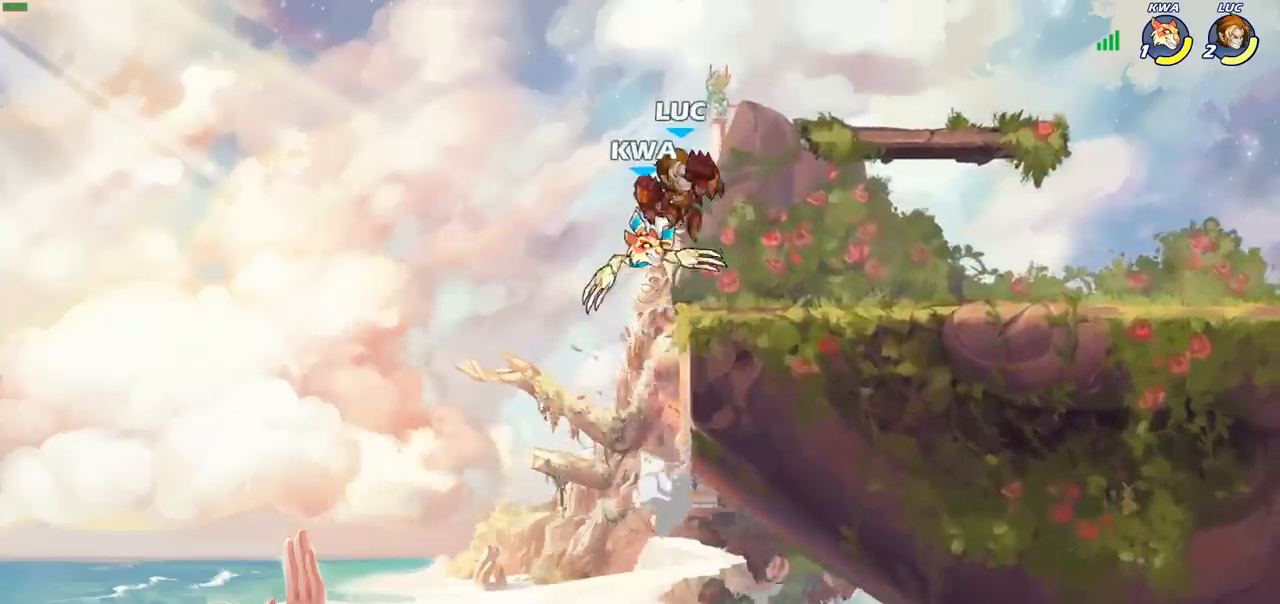
{"buttons": [], "left_stick": "center", "events": [[150, "SQUARE", "down"], [250, "SQUARE", "up"]]}
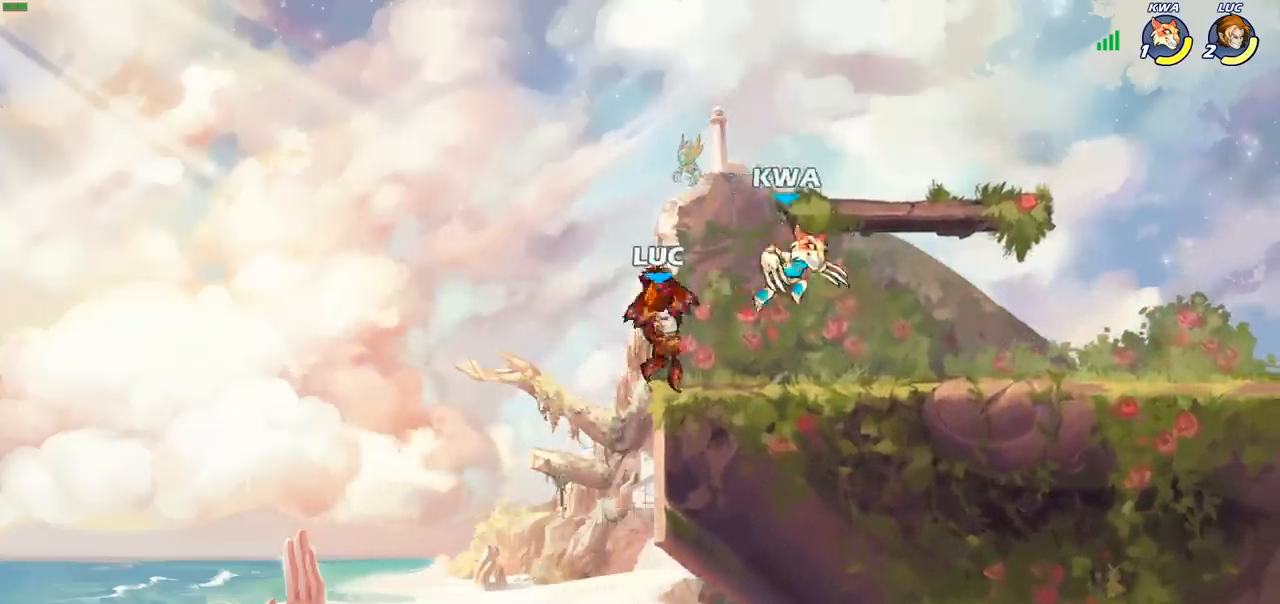
{"buttons": [], "left_stick": "right", "events": [[17, "left_stick", "right"], [217, "CROSS", "down"], [217, "left_stick", "left"], [383, "CROSS", "up"], [383, "left_stick", "up-right"], [483, "left_stick", "right"]]}
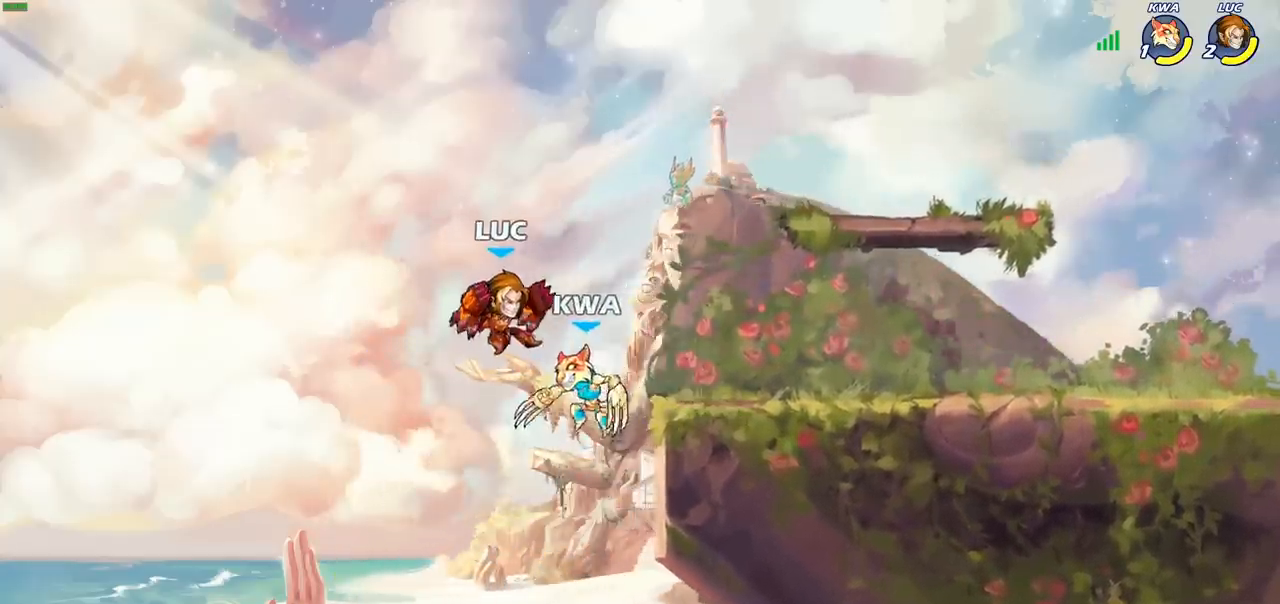
{"buttons": ["CROSS"], "left_stick": "left", "events": [[117, "R2", "down"], [400, "left_stick", "left"], [417, "R2", "up"], [483, "CROSS", "down"]]}
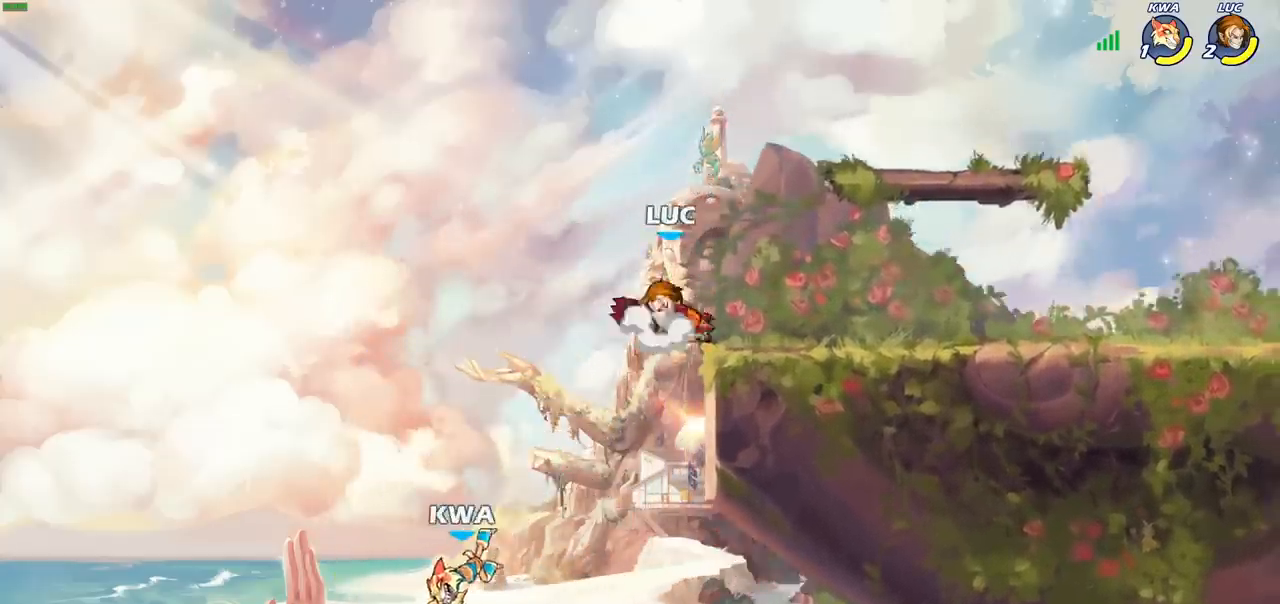
{"buttons": [], "left_stick": "down-right", "events": [[100, "left_stick", "up"], [150, "CROSS", "up"], [217, "left_stick", "right"], [350, "left_stick", "down-right"]]}
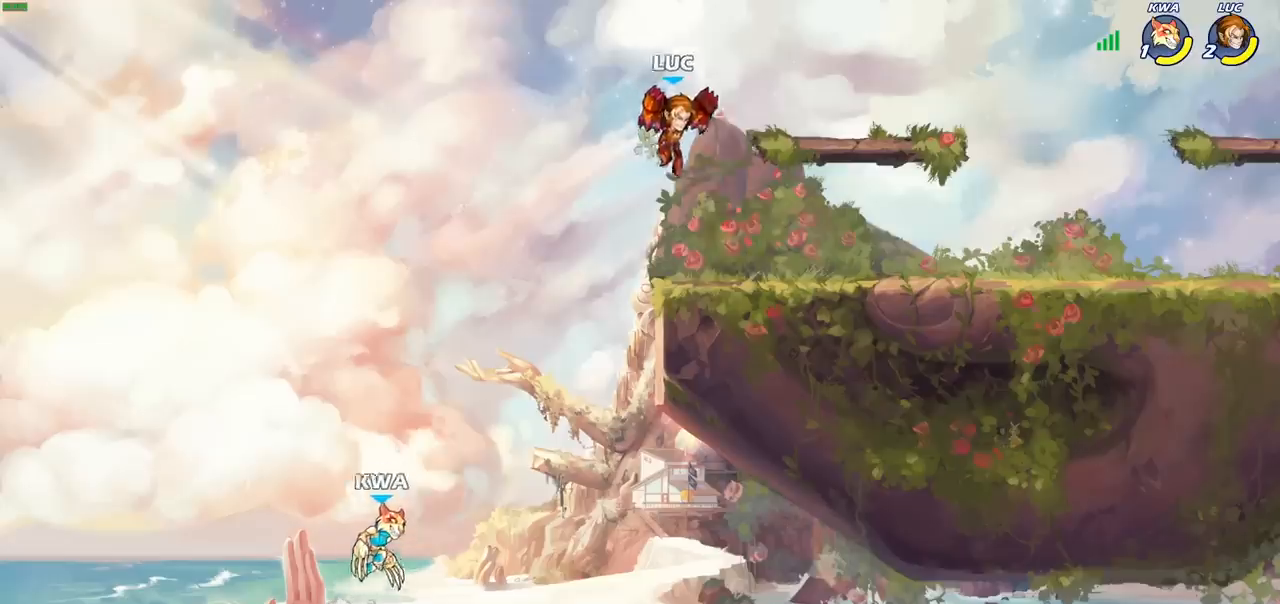
{"buttons": [], "left_stick": "center", "events": [[100, "left_stick", "left"], [317, "CROSS", "down"], [450, "CROSS", "up"], [483, "left_stick", "center"]]}
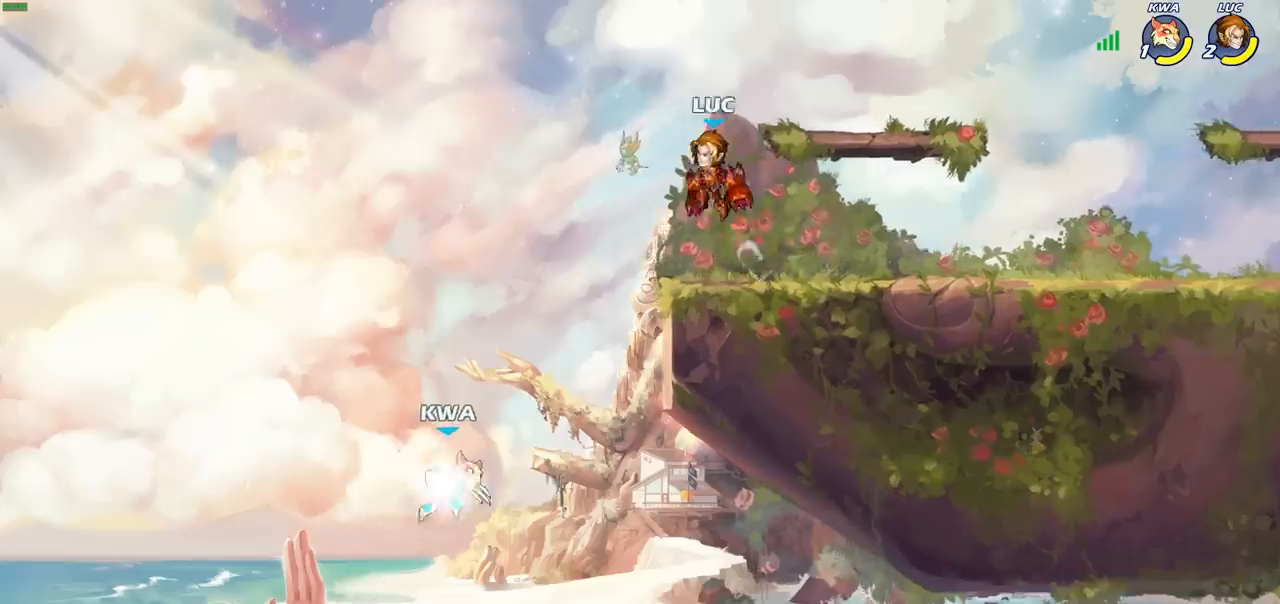
{"buttons": [], "left_stick": "left", "events": [[467, "left_stick", "left"]]}
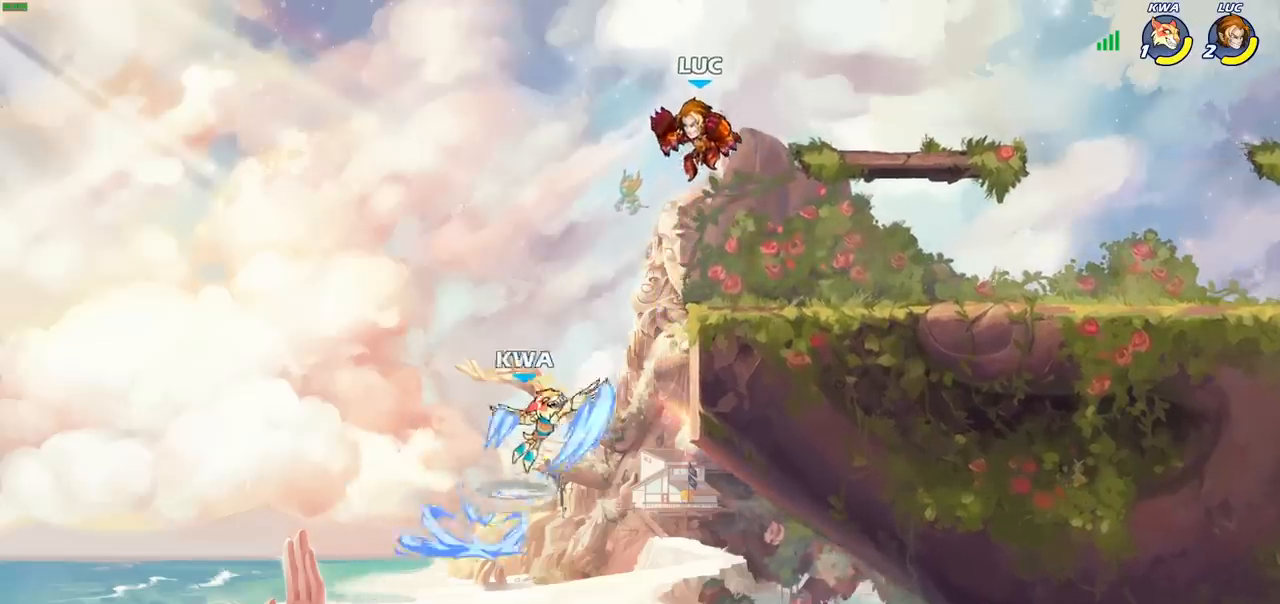
{"buttons": [], "left_stick": "right", "events": [[100, "left_stick", "down-left"], [117, "CIRCLE", "down"], [250, "left_stick", "down"], [400, "CIRCLE", "up"], [500, "left_stick", "right"]]}
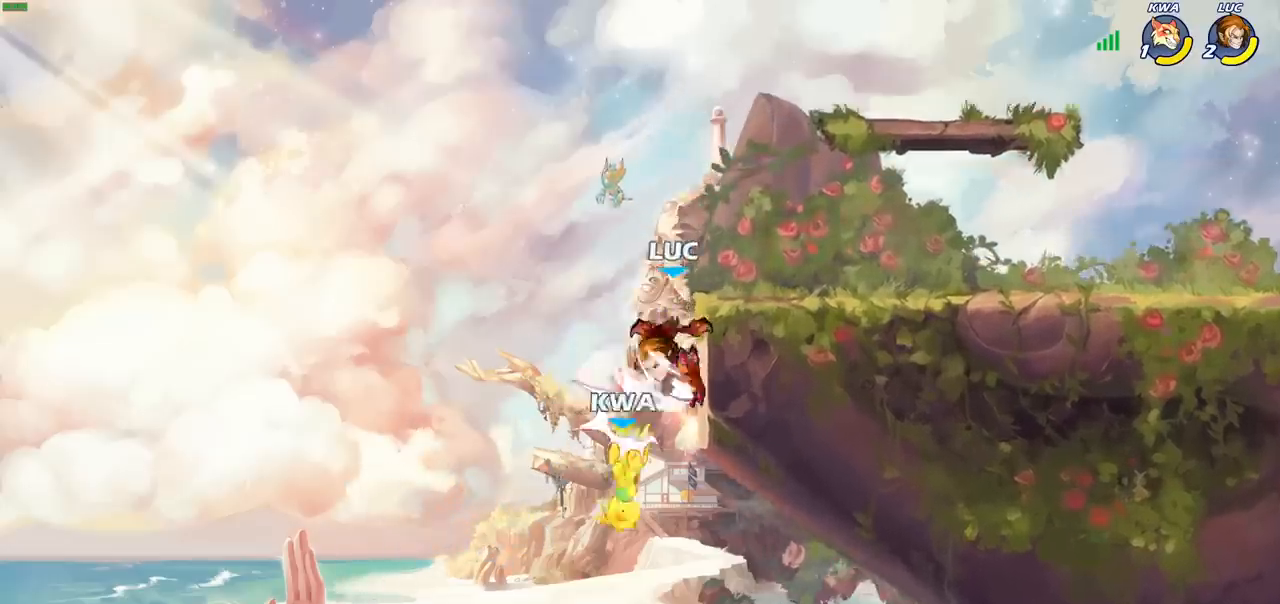
{"buttons": [], "left_stick": "center", "events": [[17, "left_stick", "center"], [217, "left_stick", "left"], [350, "SQUARE", "down"], [350, "left_stick", "center"], [467, "SQUARE", "up"]]}
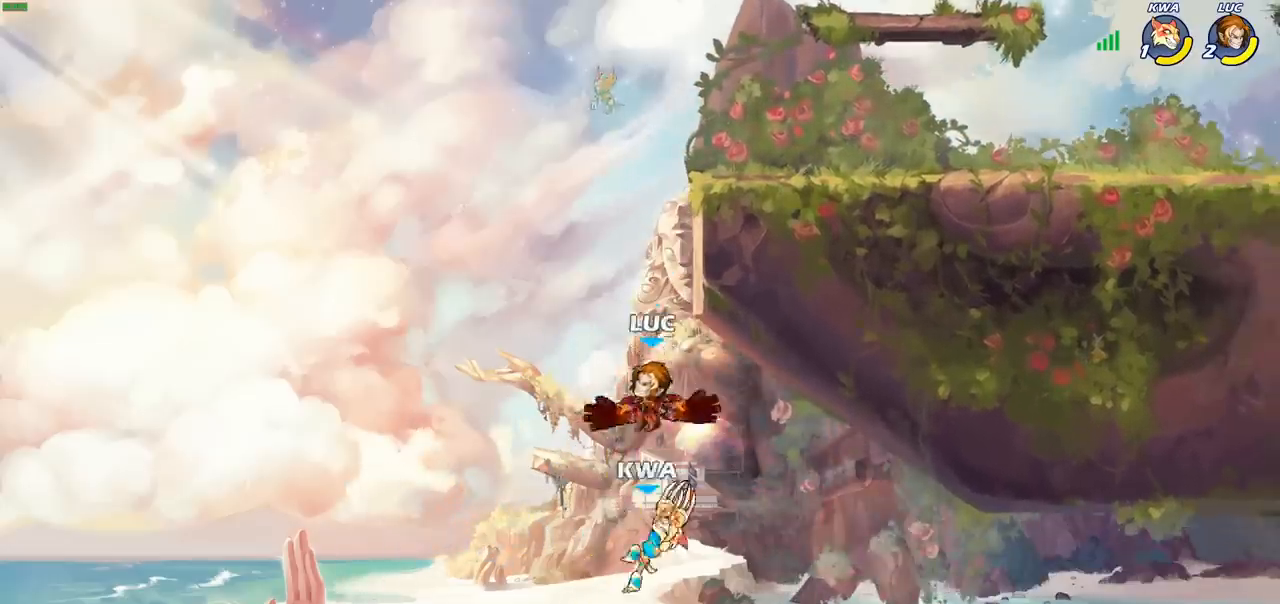
{"buttons": ["CROSS"], "left_stick": "up-left", "events": [[50, "left_stick", "left"], [383, "left_stick", "up-left"], [417, "CROSS", "down"]]}
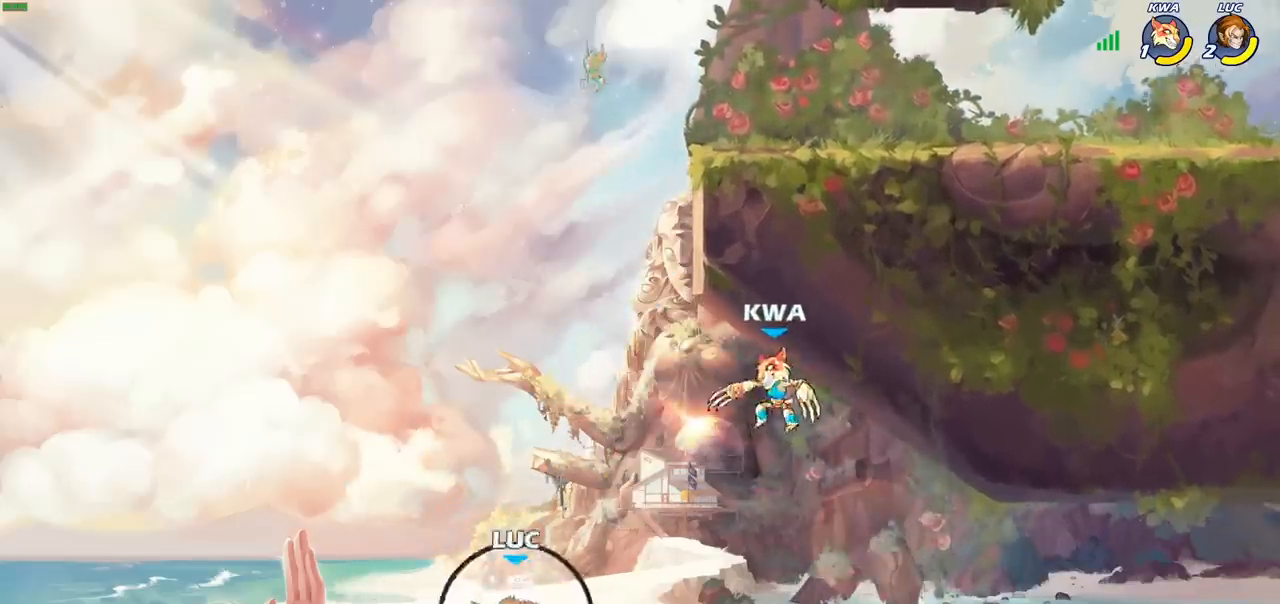
{"buttons": [], "left_stick": "center", "events": [[83, "CROSS", "up"], [100, "left_stick", "up-right"], [217, "CIRCLE", "down"], [317, "left_stick", "center"], [333, "CIRCLE", "up"]]}
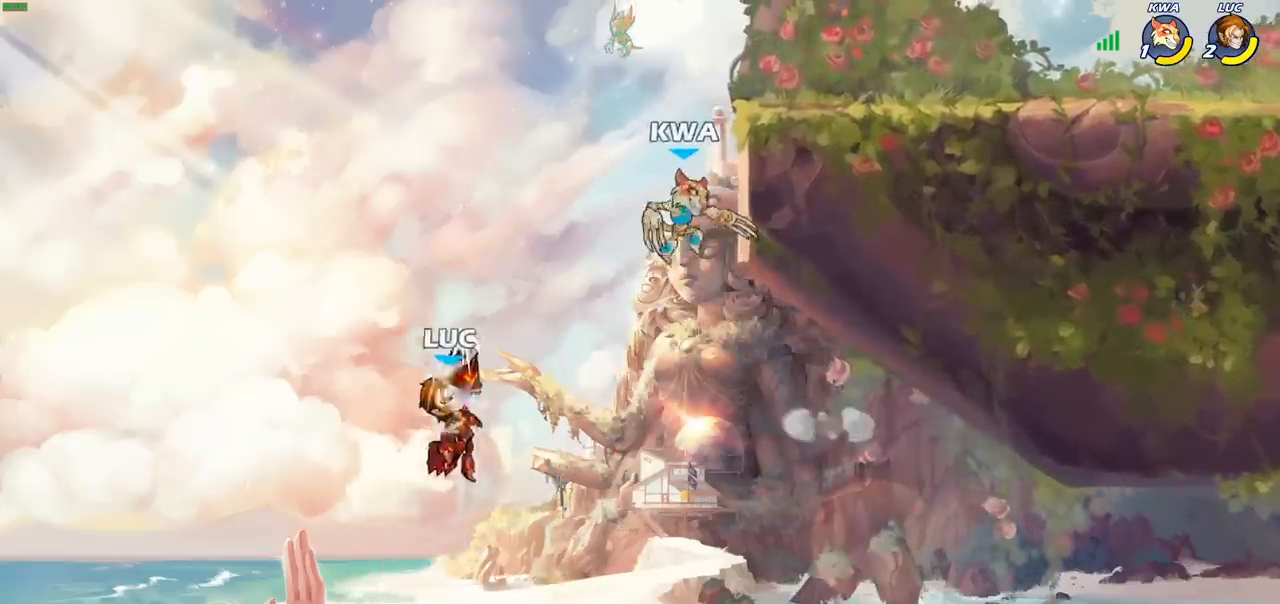
{"buttons": [], "left_stick": "up-right", "events": [[150, "left_stick", "right"], [417, "left_stick", "up-right"]]}
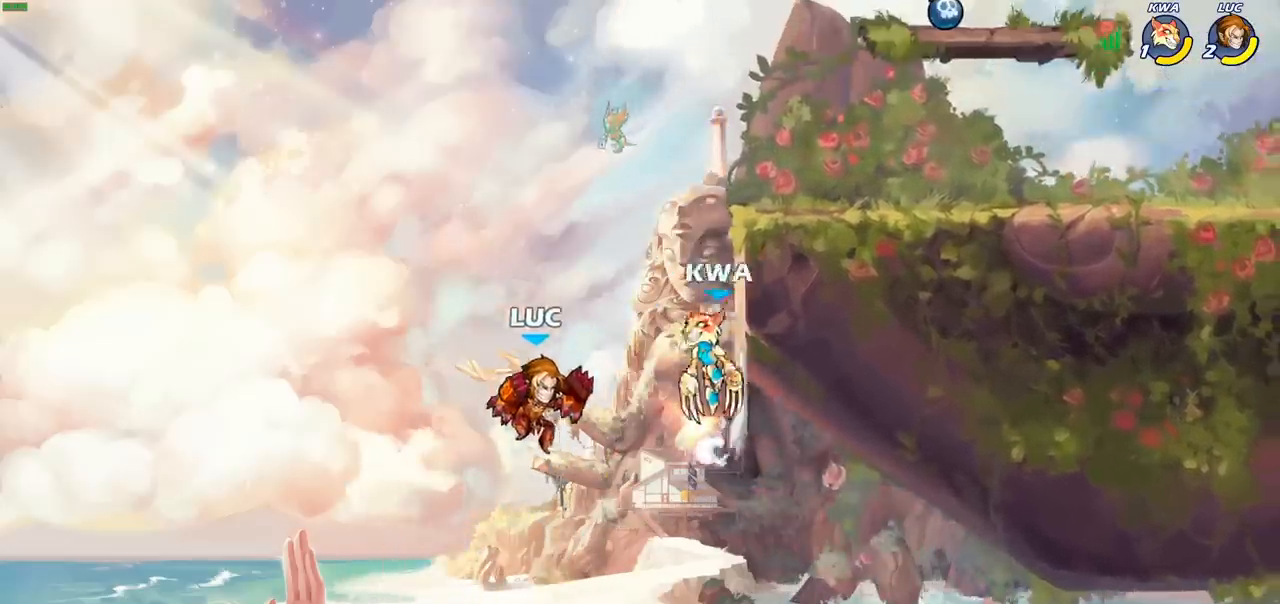
{"buttons": [], "left_stick": "down-left", "events": [[33, "R2", "down"], [333, "left_stick", "down-right"], [400, "left_stick", "down-left"], [417, "R2", "up"]]}
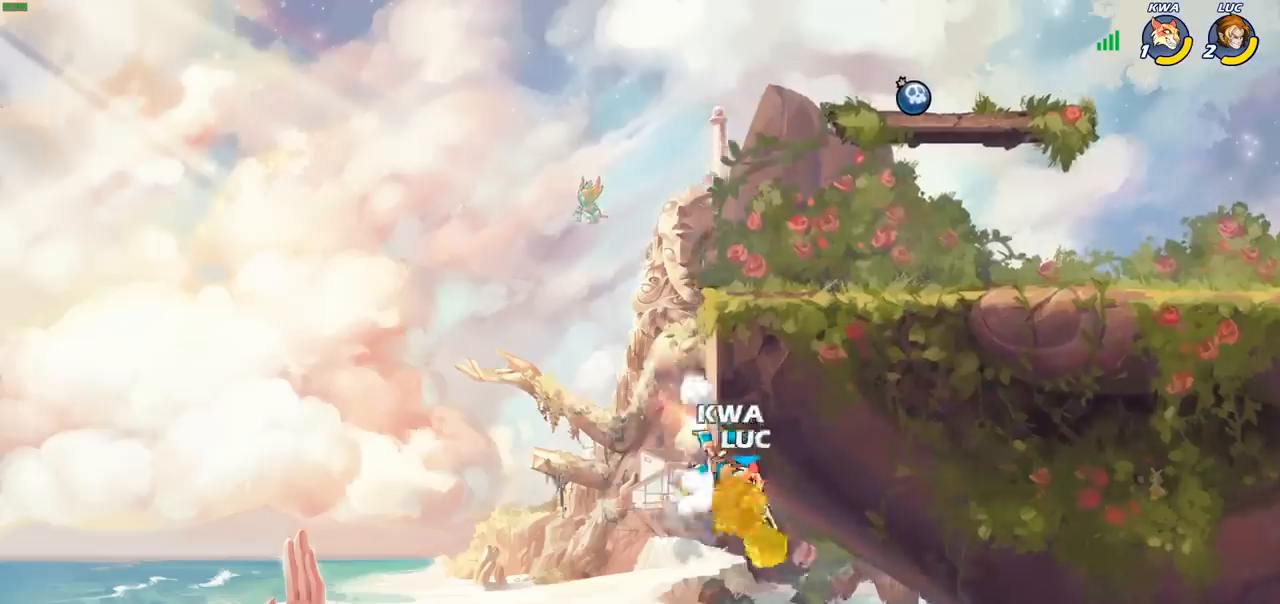
{"buttons": [], "left_stick": "up-left", "events": [[117, "left_stick", "center"], [217, "CROSS", "down"], [300, "SQUARE", "down"], [333, "CROSS", "up"], [383, "SQUARE", "up"], [467, "left_stick", "up-left"]]}
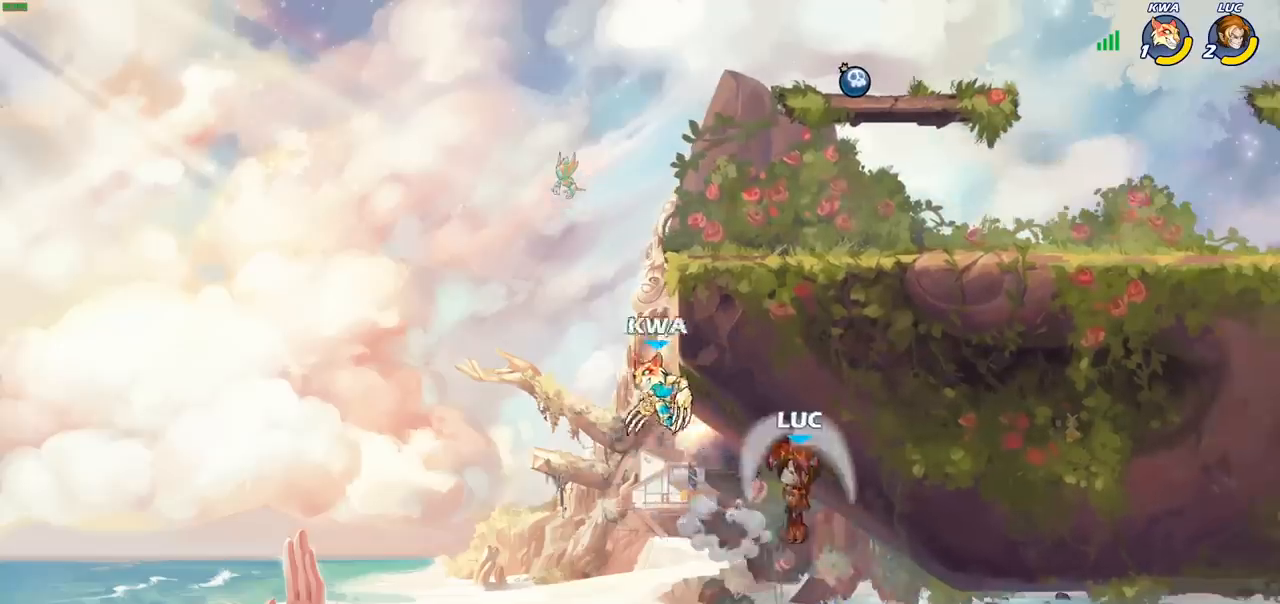
{"buttons": [], "left_stick": "up-right", "events": [[383, "CIRCLE", "down"], [383, "left_stick", "up-right"], [500, "CIRCLE", "up"]]}
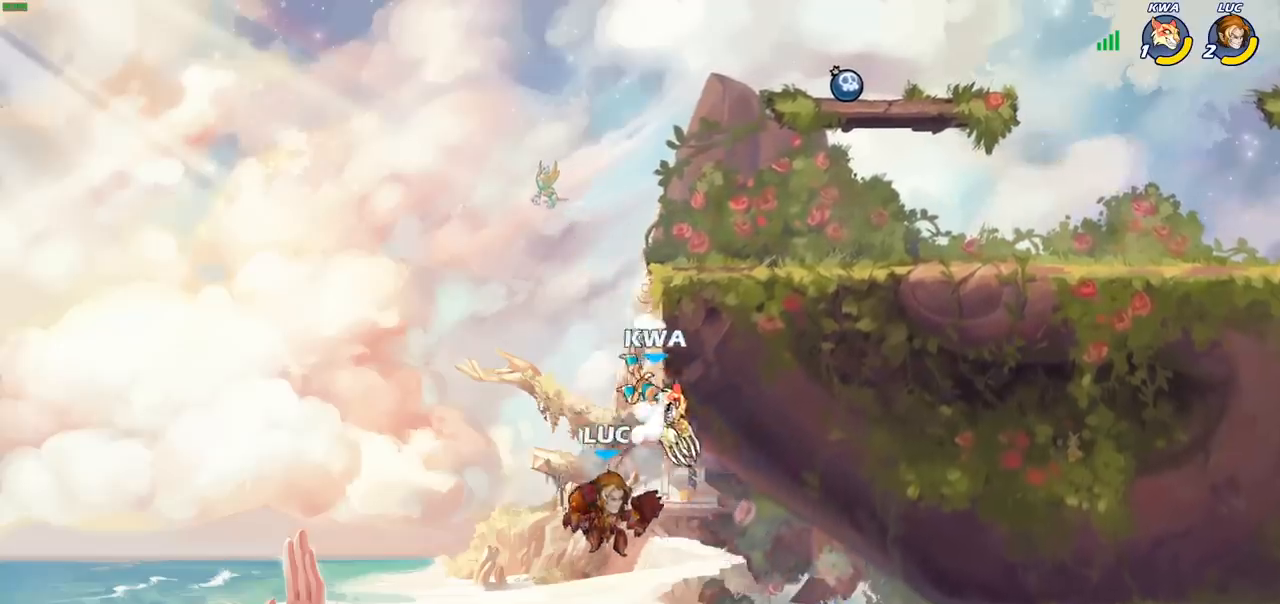
{"buttons": [], "left_stick": "center", "events": [[150, "CIRCLE", "down"], [167, "R2", "down"], [267, "CIRCLE", "up"], [317, "R2", "up"], [333, "CROSS", "down"], [333, "SQUARE", "down"], [383, "CROSS", "up"], [433, "SQUARE", "up"], [467, "left_stick", "center"]]}